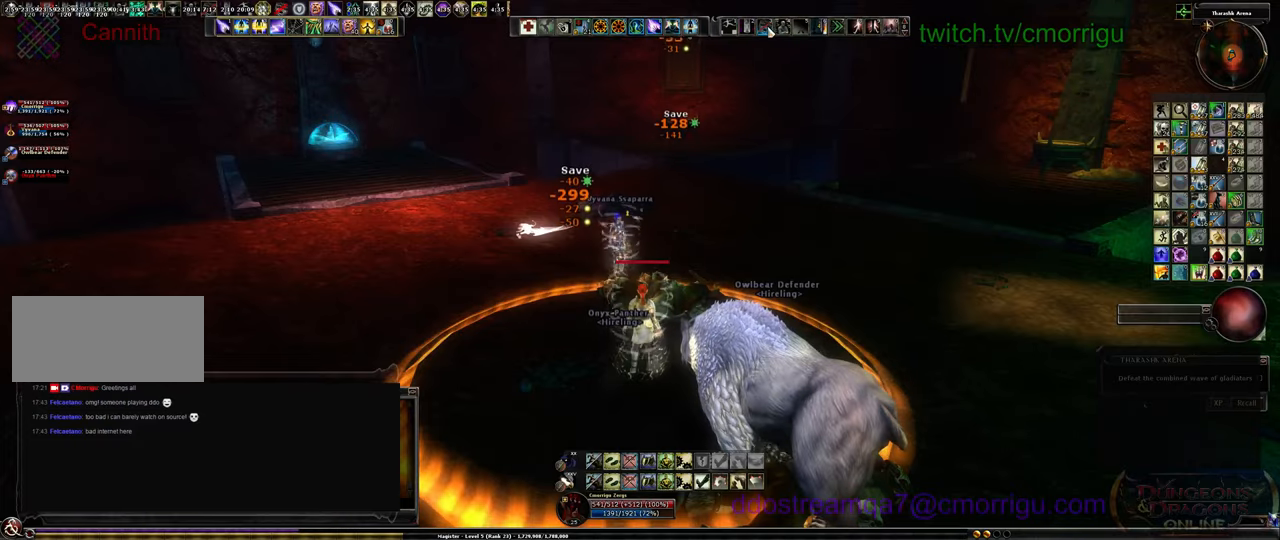
Gameplay with keyboard; each line is a JSON object with the keys held at the frame after it. "events" lists presses ("down") and releases ("up") of ".", "/", "0", "1", "2", "3", "4", "5", "6", "7", "8", "9", "a", "b", "backslash", "backspace", "c", "caps_lock", "comma", "ctrl_l", "ctrl_r", "d", "e", "equals", "escape", "f", "f1", "f10", "f11", "f12", "f2", "f3", "f4", "f5", "f6", "f7", "f8", "f9", "g", "h", "i", "j", "k", "l", "lbracket", "m", "minus", "n", "o", "p", "q", "quote", "r", "rbracket", "return", "s", "semicolon", "shift_l", "shift_r", "space", "t", "tab", "tilde", "u", "v", "w", "x", "y" and "z" between this image and that frame as [ms after this image, input, new state], when the widget could be followed in between. No other keys are recorded. Mouse input is not recorded.
{"keys": [], "events": []}
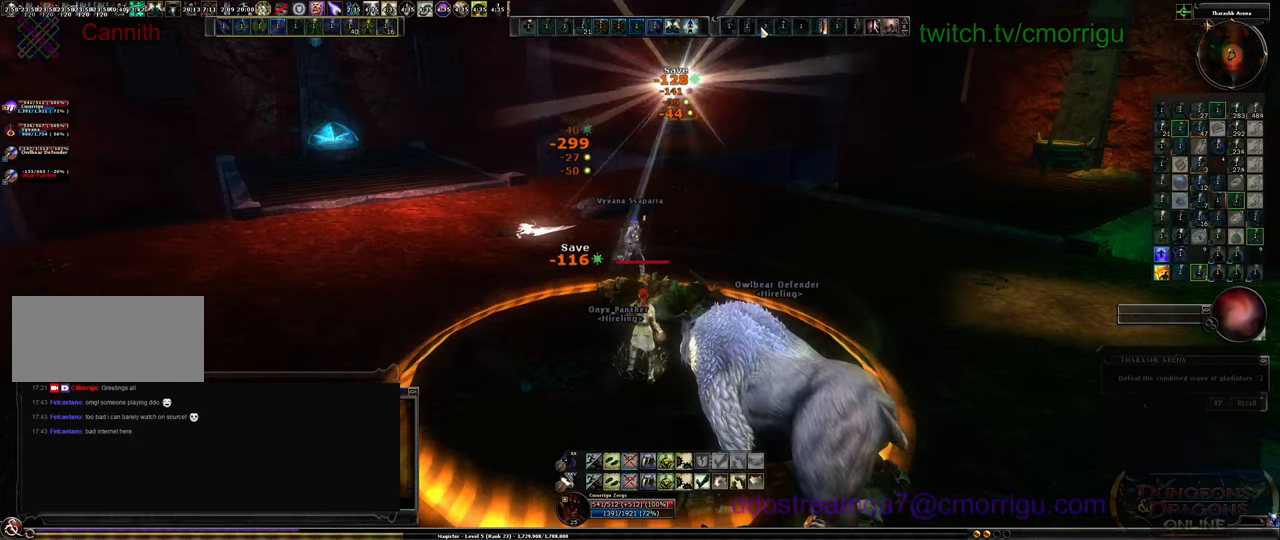
{"keys": [], "events": []}
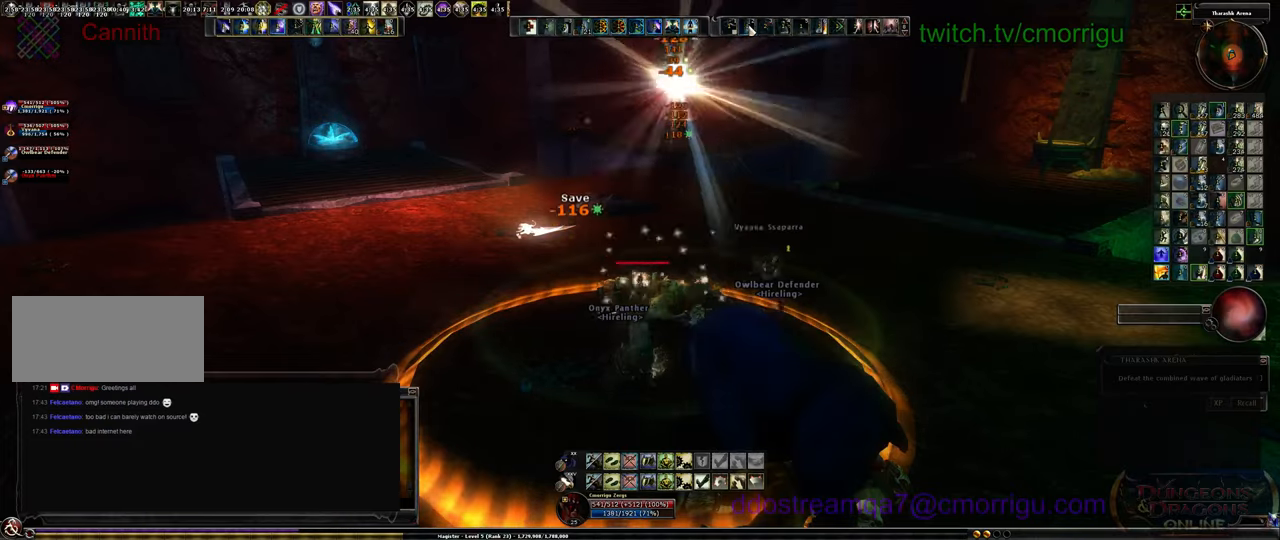
{"keys": ["d"], "events": [[167, "d", "down"]]}
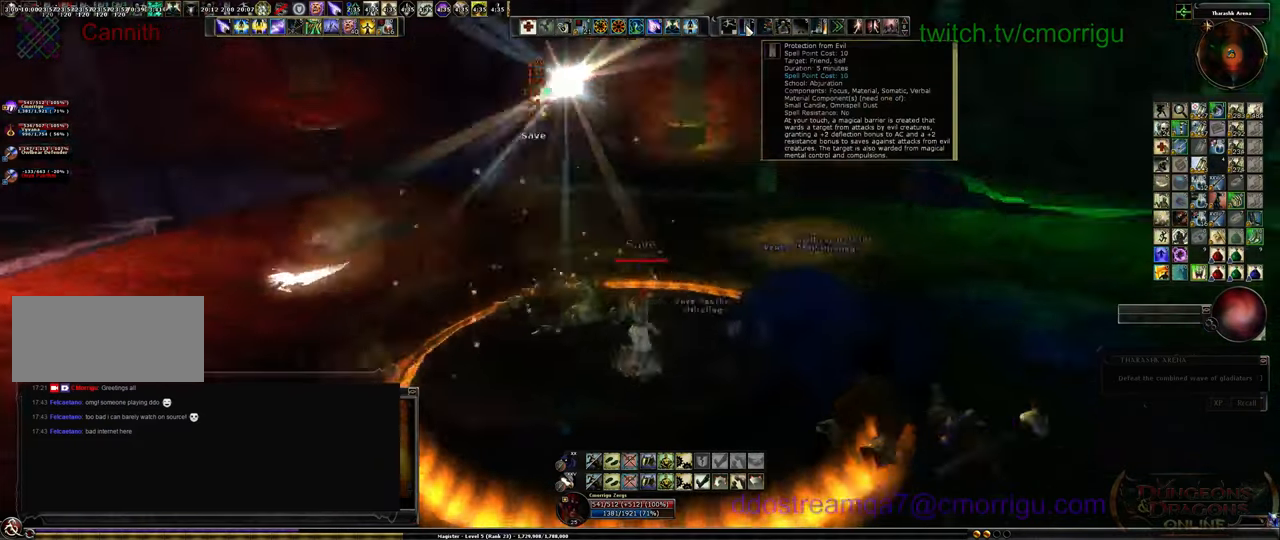
{"keys": ["d"]}
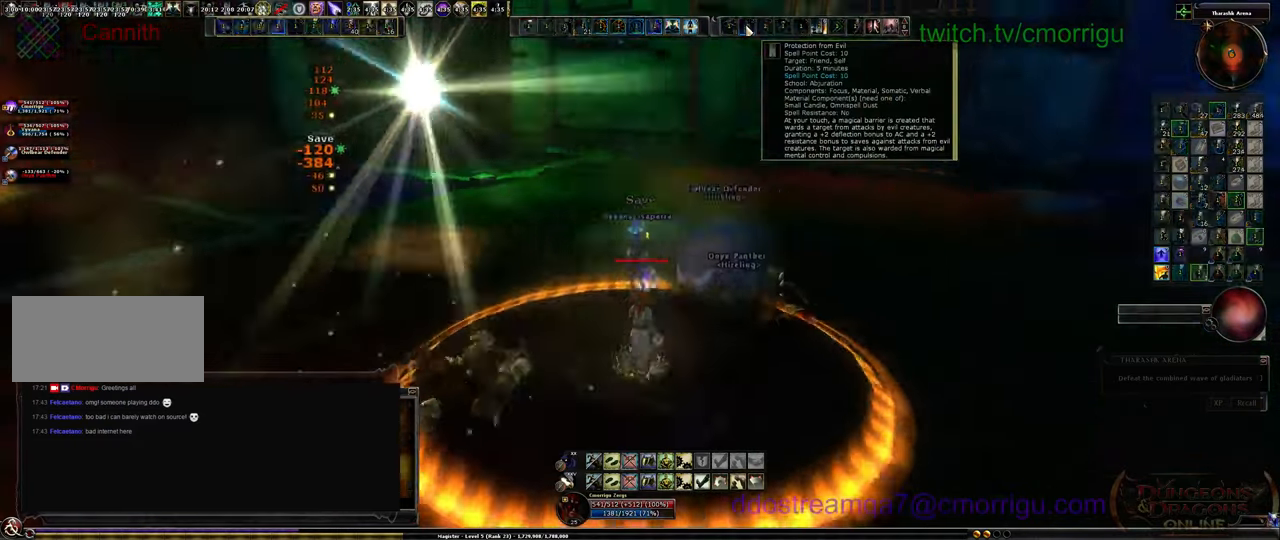
{"keys": [], "events": [[200, "d", "up"]]}
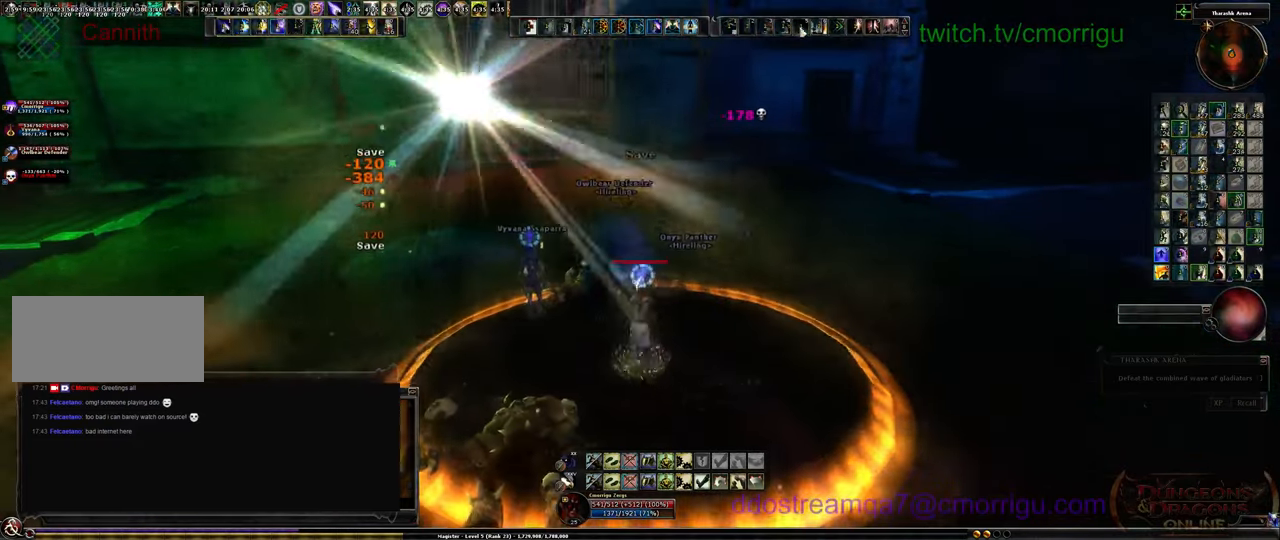
{"keys": ["a"], "events": [[33, "w", "down"], [433, "a", "down"], [500, "w", "up"]]}
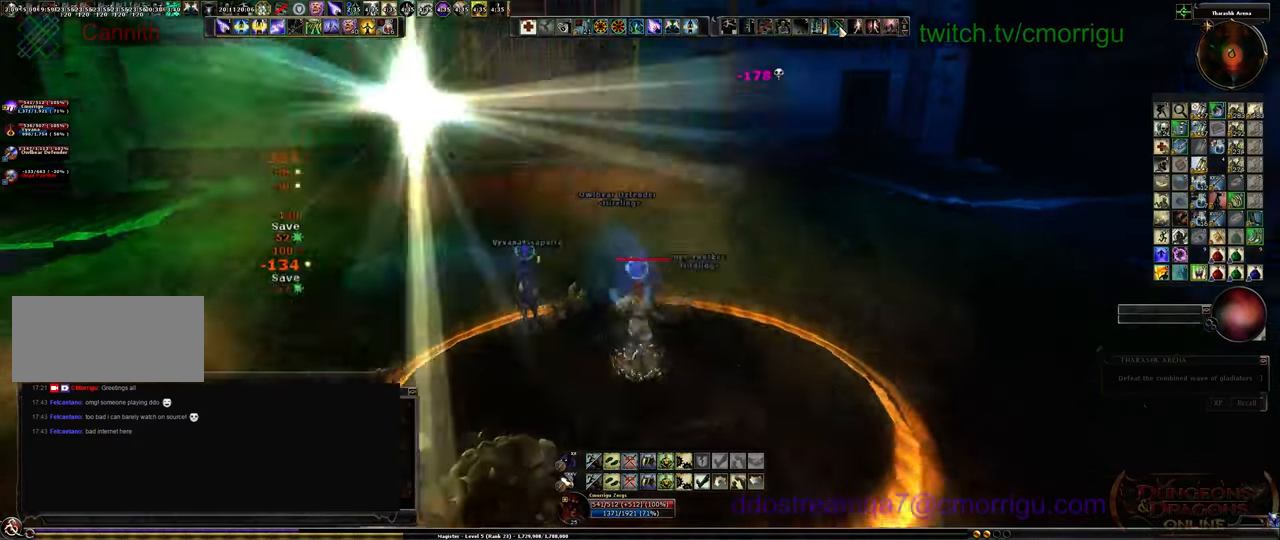
{"keys": [], "events": [[167, "w", "down"], [200, "w", "up"], [467, "a", "up"]]}
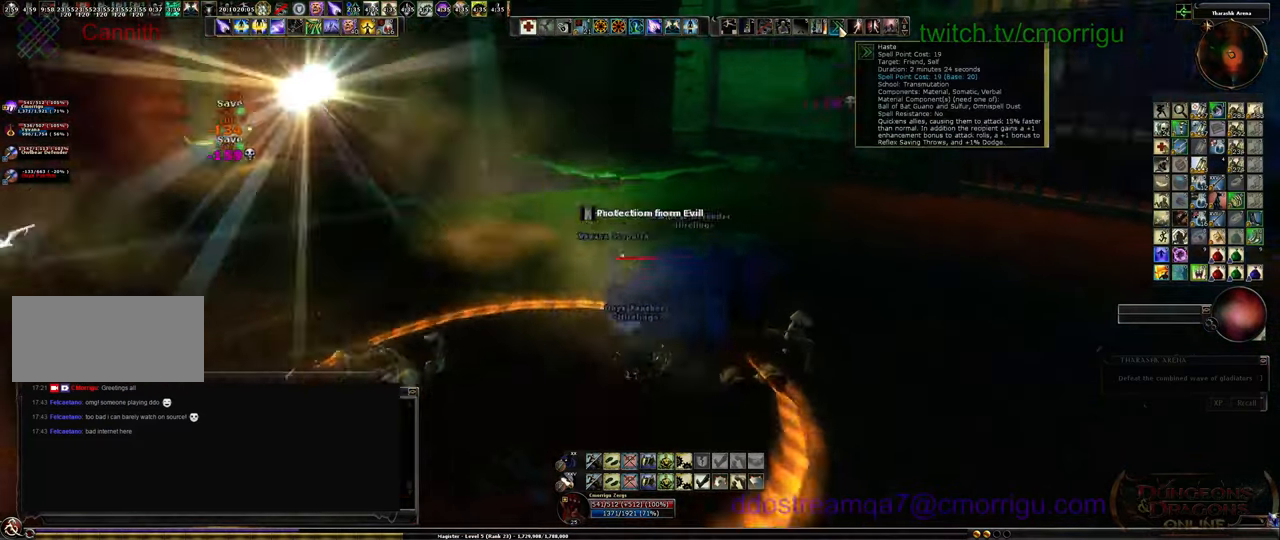
{"keys": [], "events": []}
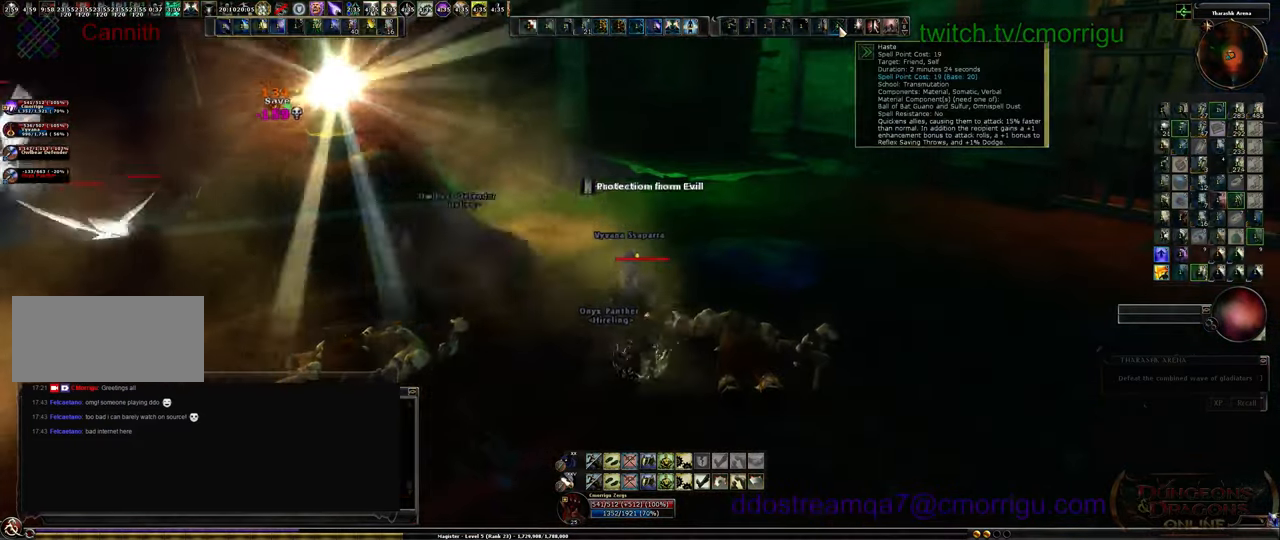
{"keys": ["a"]}
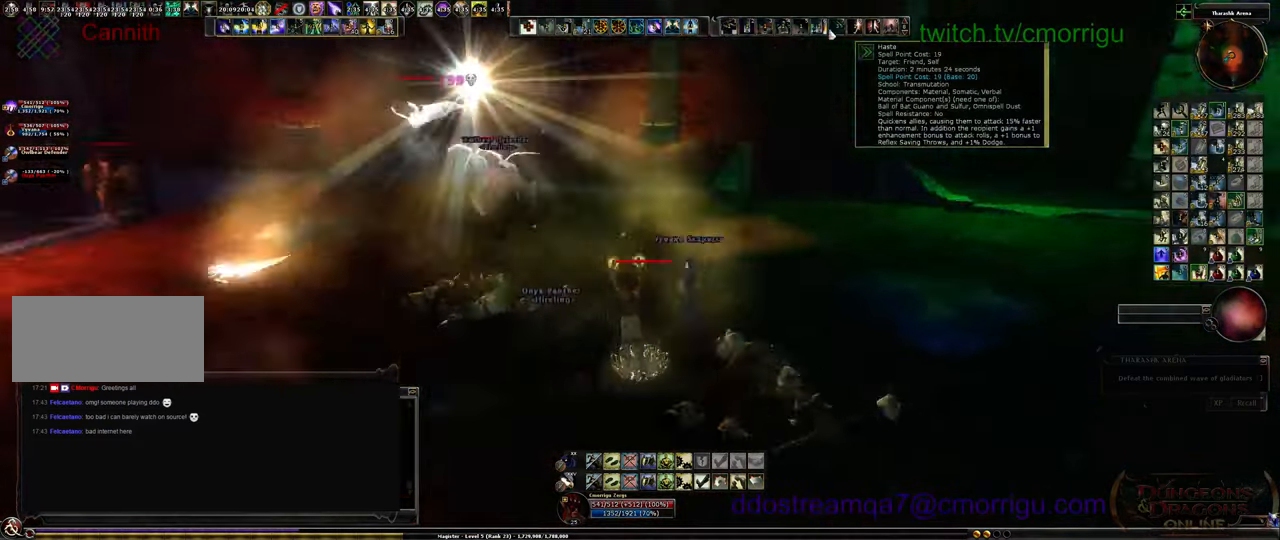
{"keys": [], "events": [[300, "a", "up"]]}
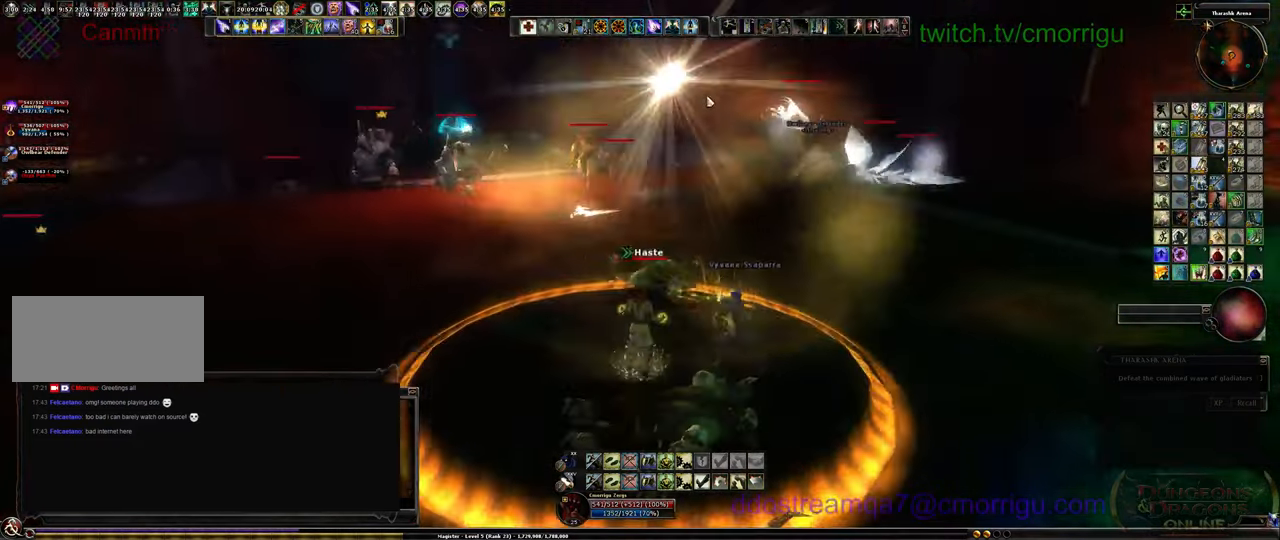
{"keys": ["d"], "events": [[500, "d", "down"]]}
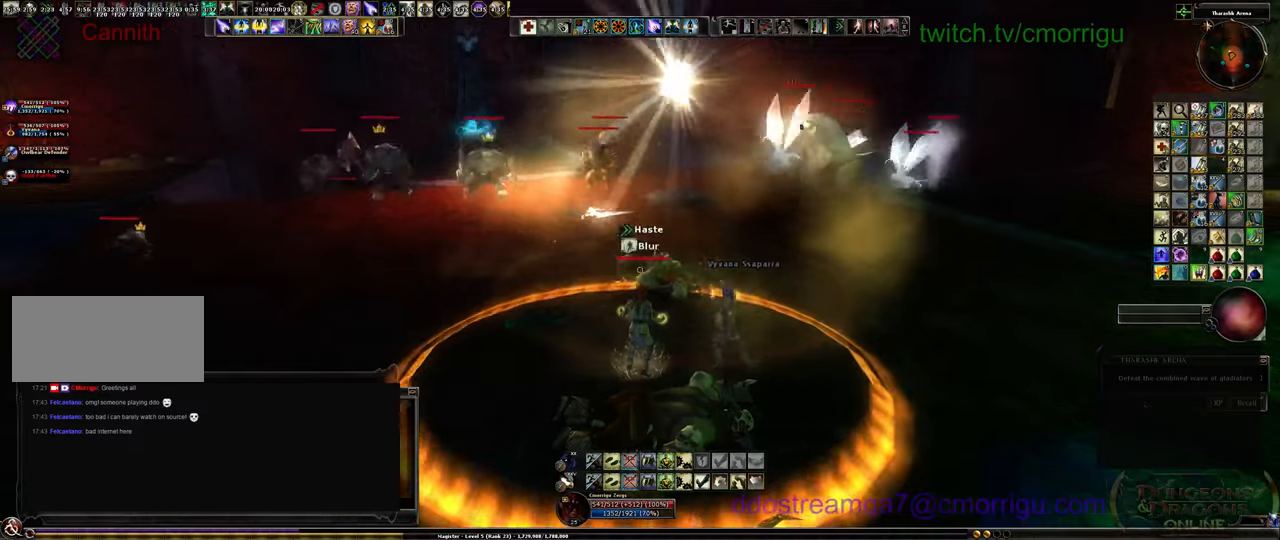
{"keys": ["s"], "events": [[200, "s", "down"], [300, "d", "up"]]}
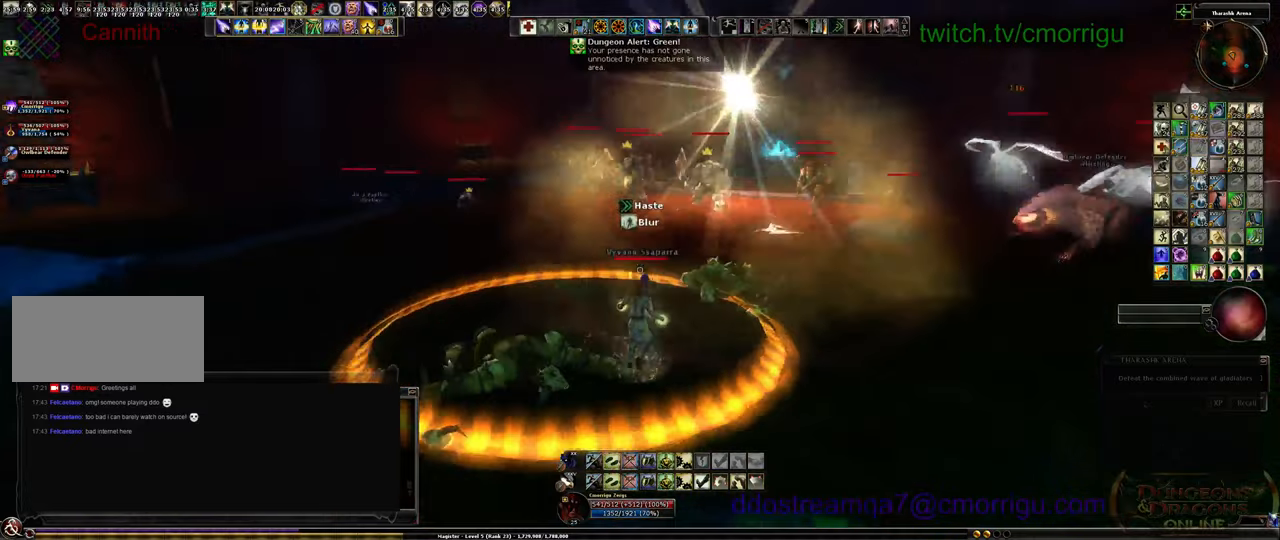
{"keys": ["a", "s"], "events": [[67, "a", "down"]]}
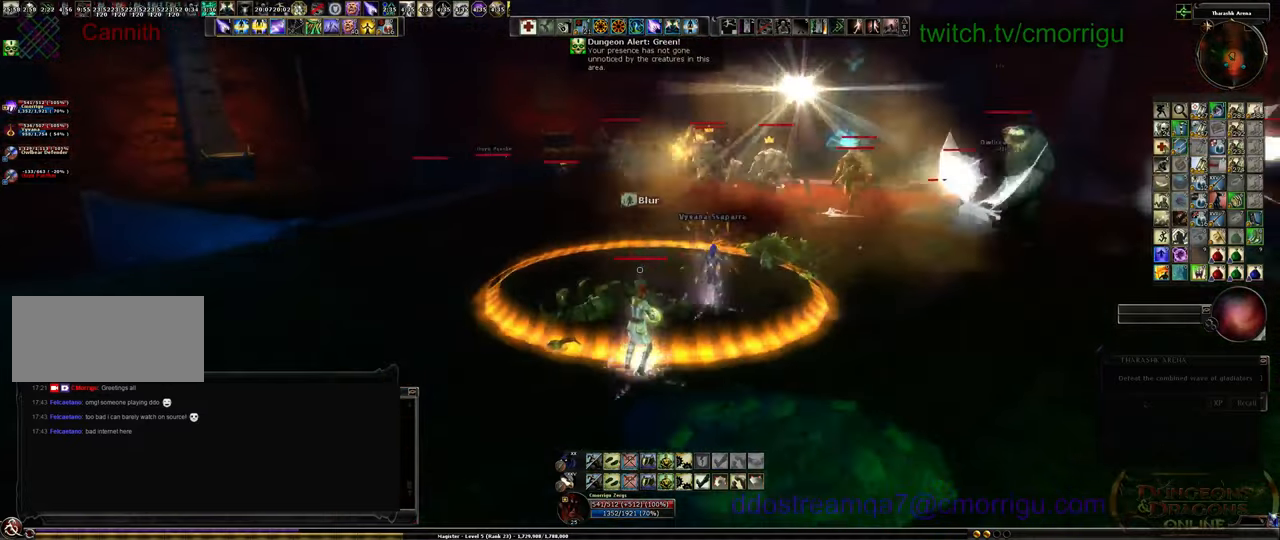
{"keys": ["a", "s"], "events": []}
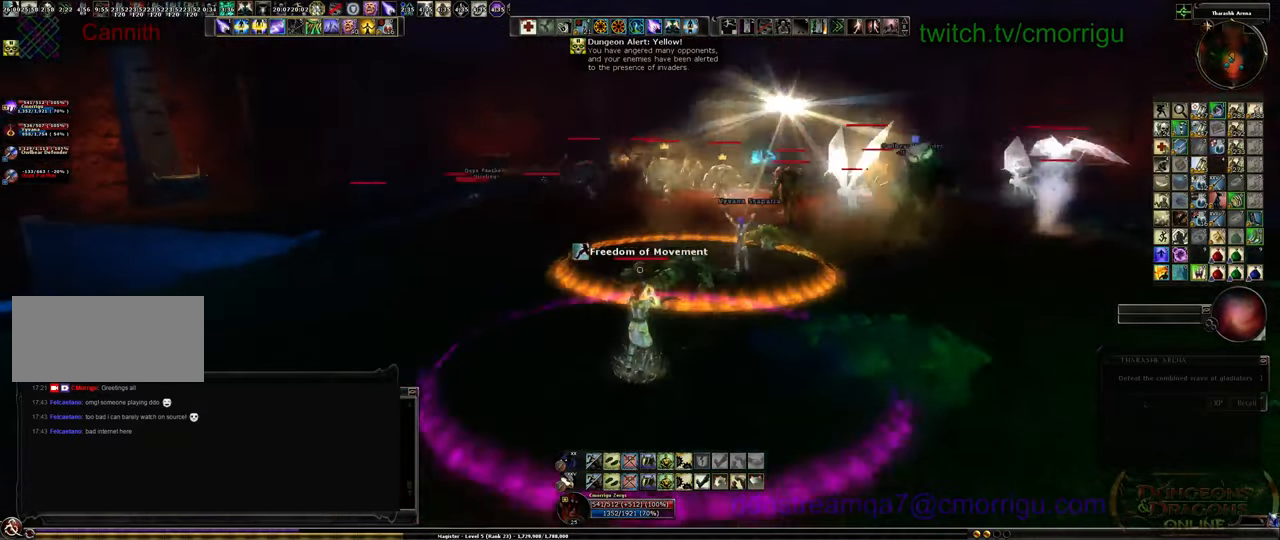
{"keys": ["a"], "events": [[67, "s", "up"]]}
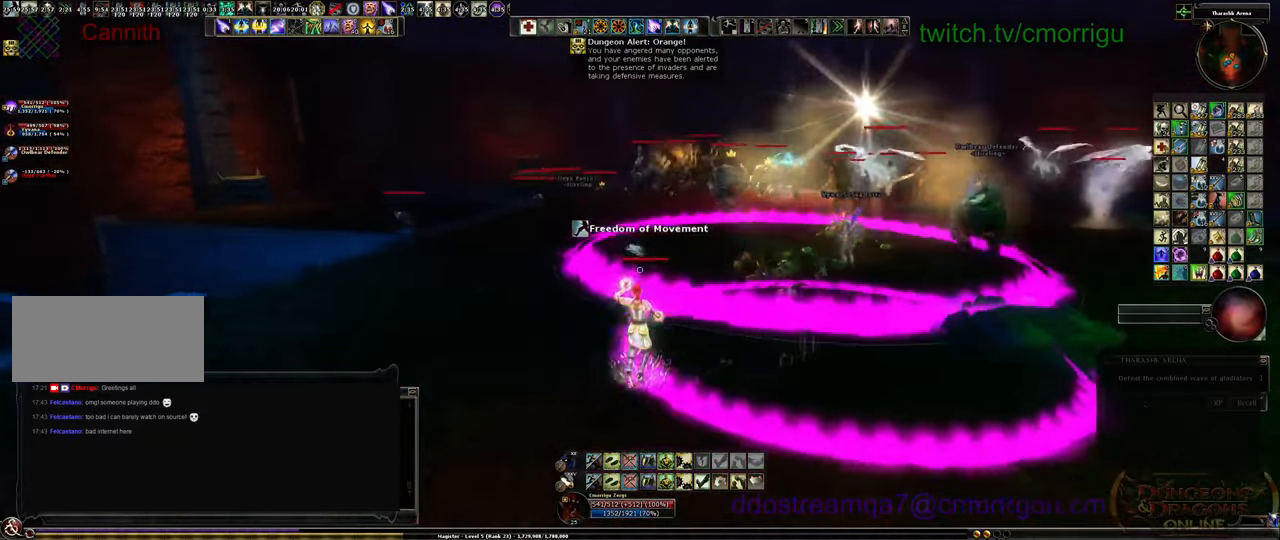
{"keys": ["a"], "events": []}
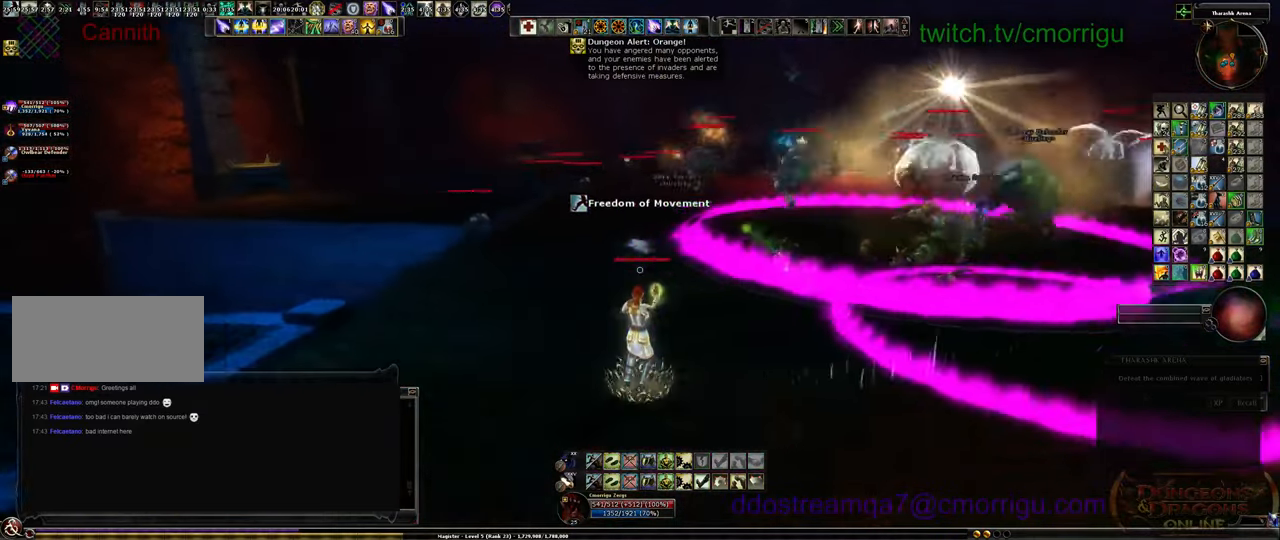
{"keys": ["a"], "events": []}
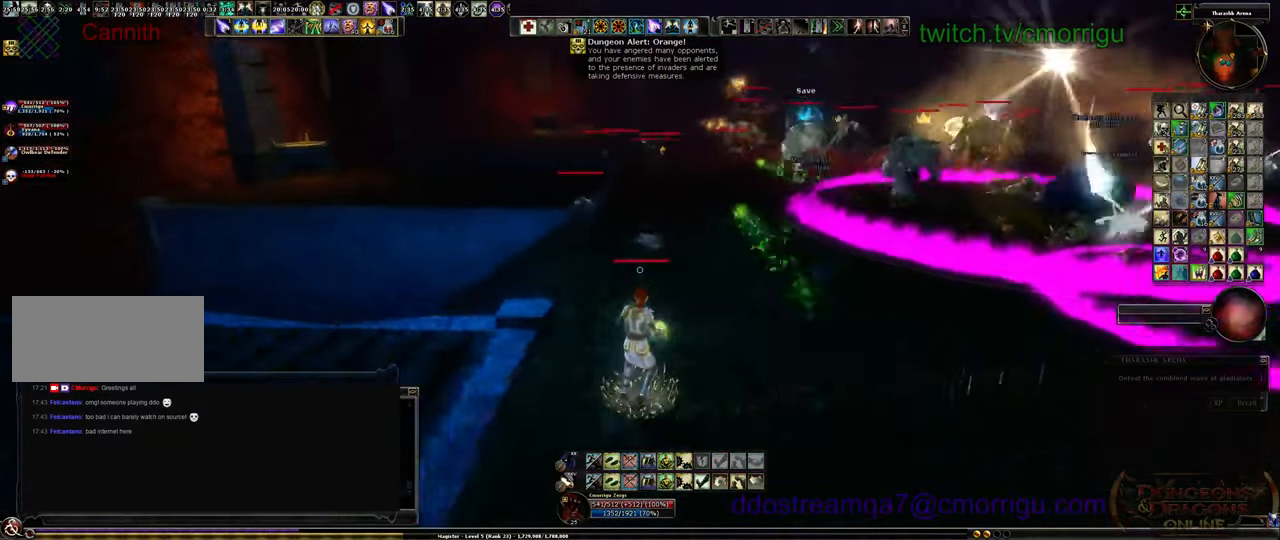
{"keys": [], "events": [[467, "a", "up"]]}
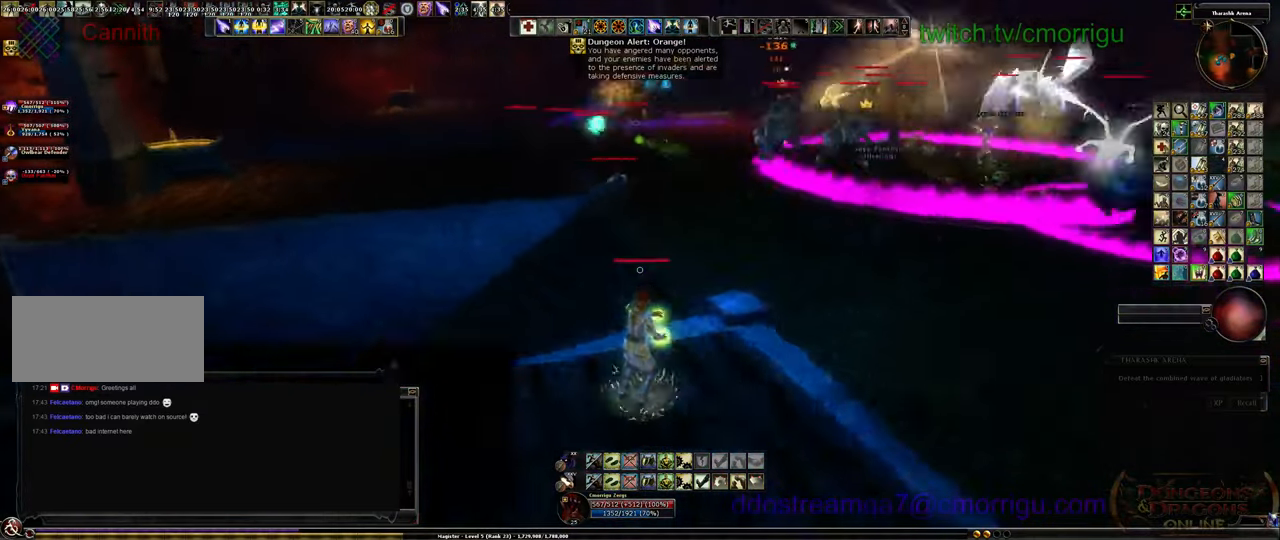
{"keys": ["w"], "events": [[33, "w", "down"]]}
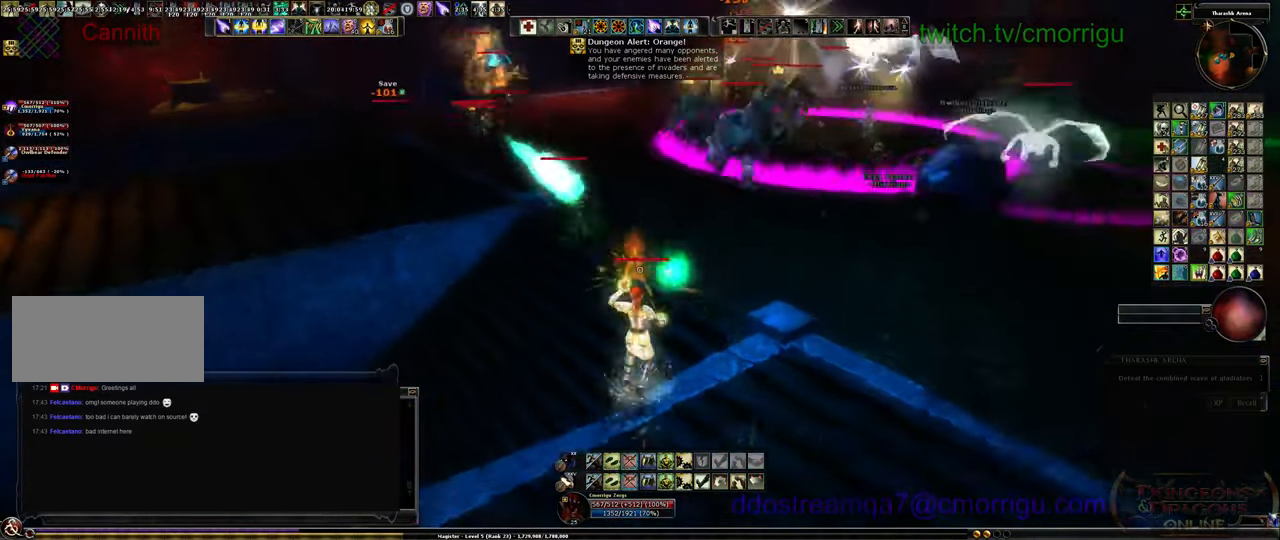
{"keys": ["d", "w"], "events": [[233, "d", "down"]]}
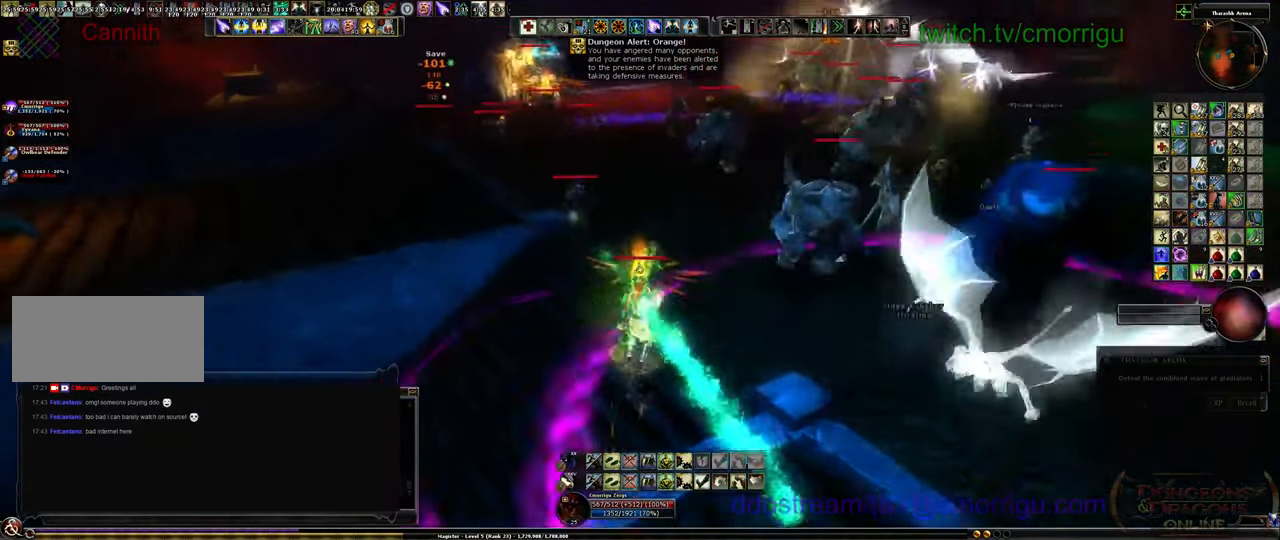
{"keys": ["w"], "events": [[233, "d", "up"], [300, "space", "down"], [467, "space", "up"]]}
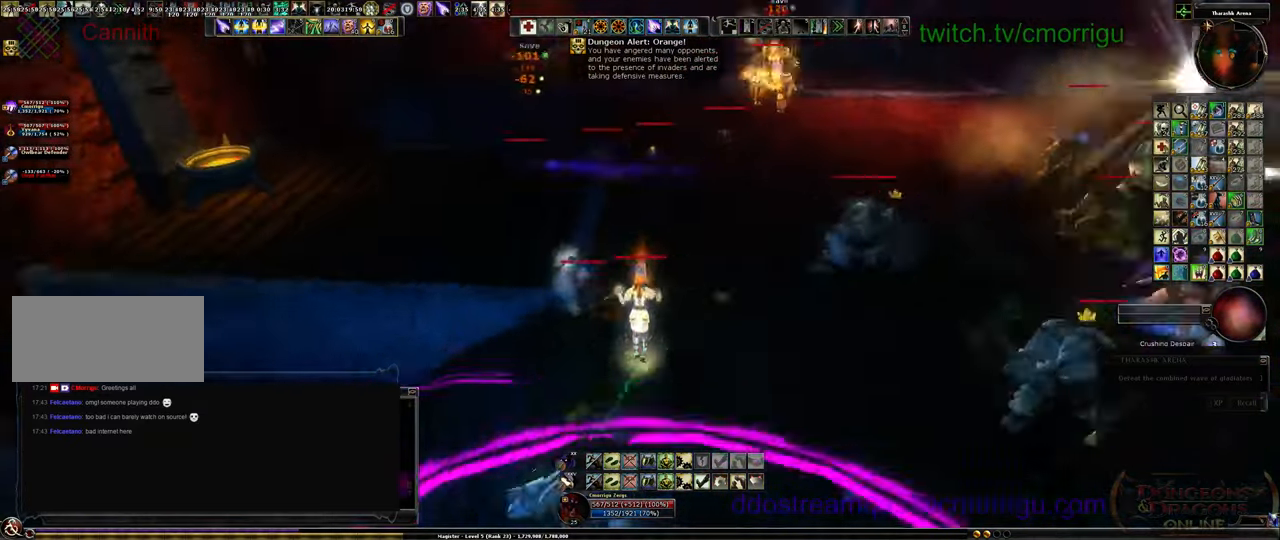
{"keys": ["7", "w"], "events": [[400, "7", "down"]]}
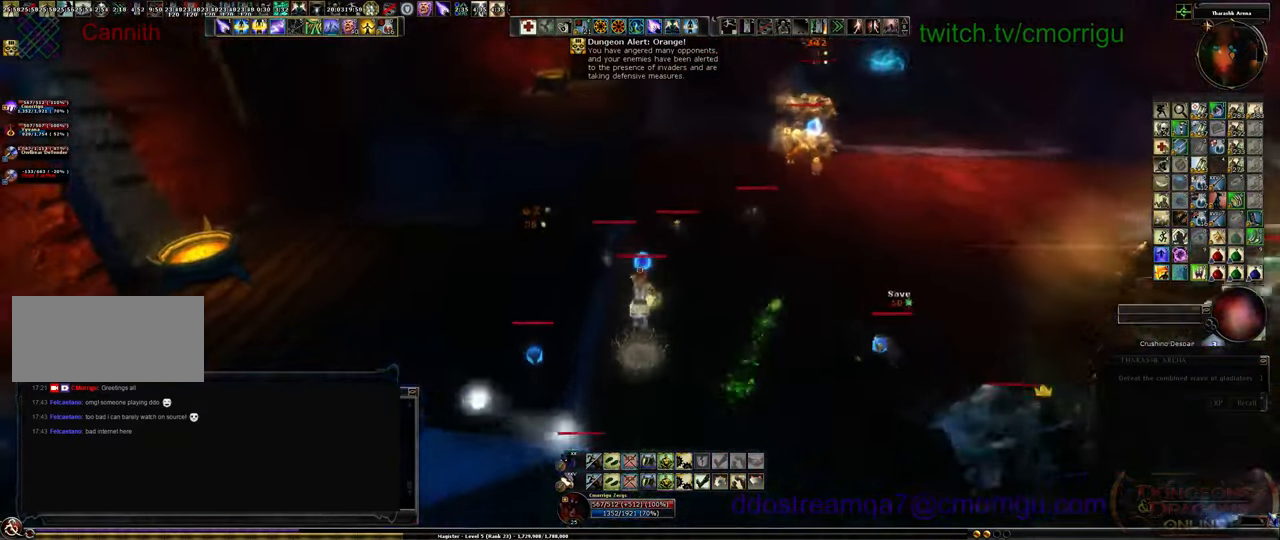
{"keys": ["w"]}
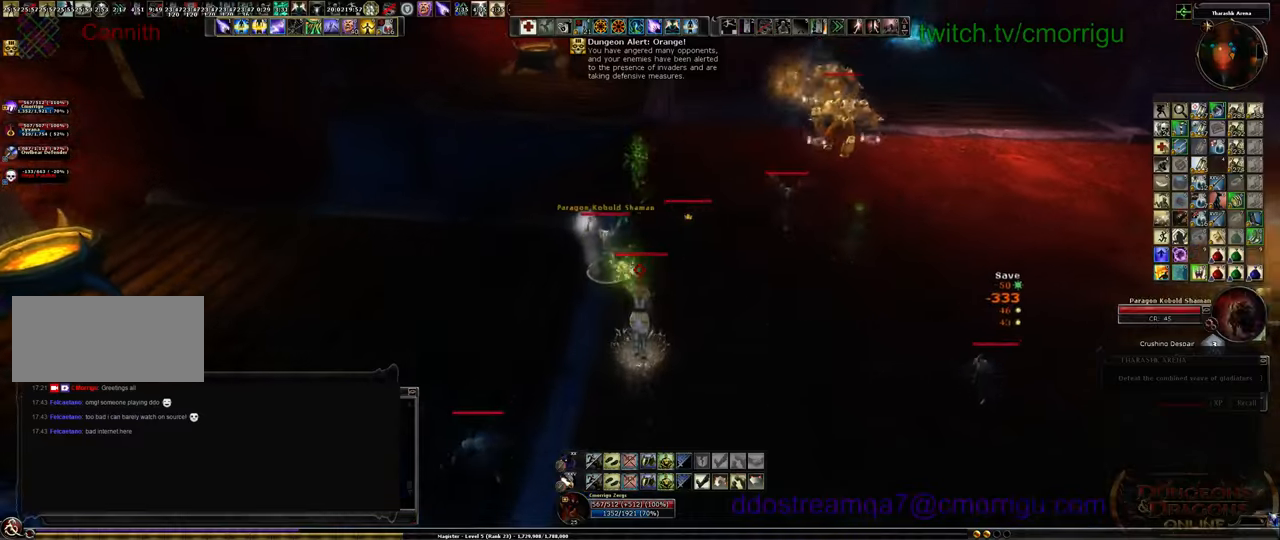
{"keys": ["space", "w"], "events": [[367, "space", "down"]]}
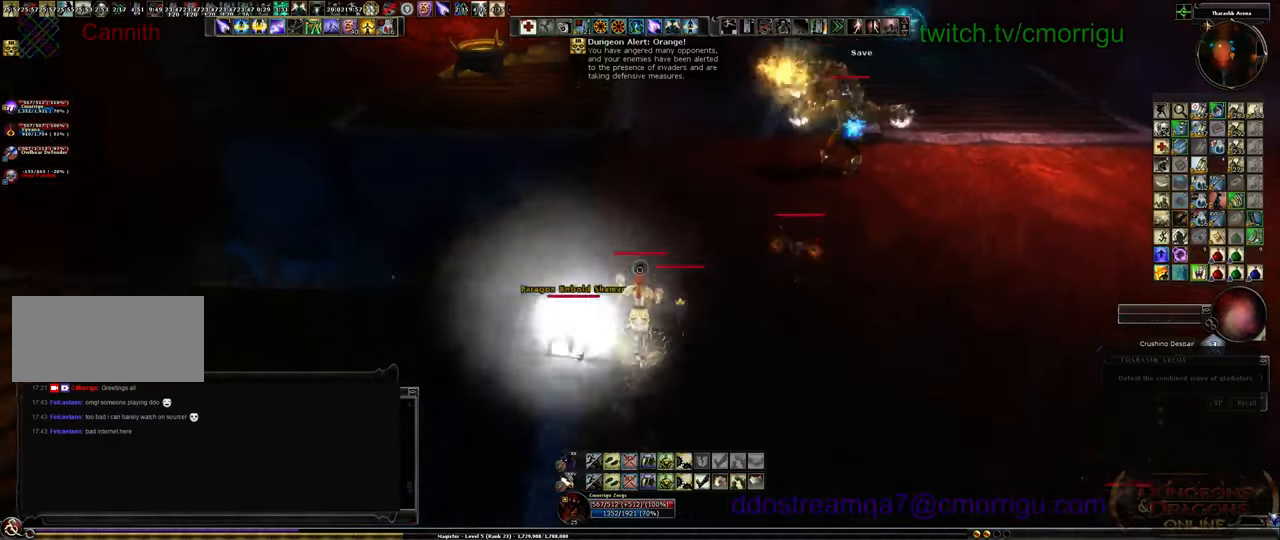
{"keys": [], "events": [[167, "space", "up"], [500, "w", "up"]]}
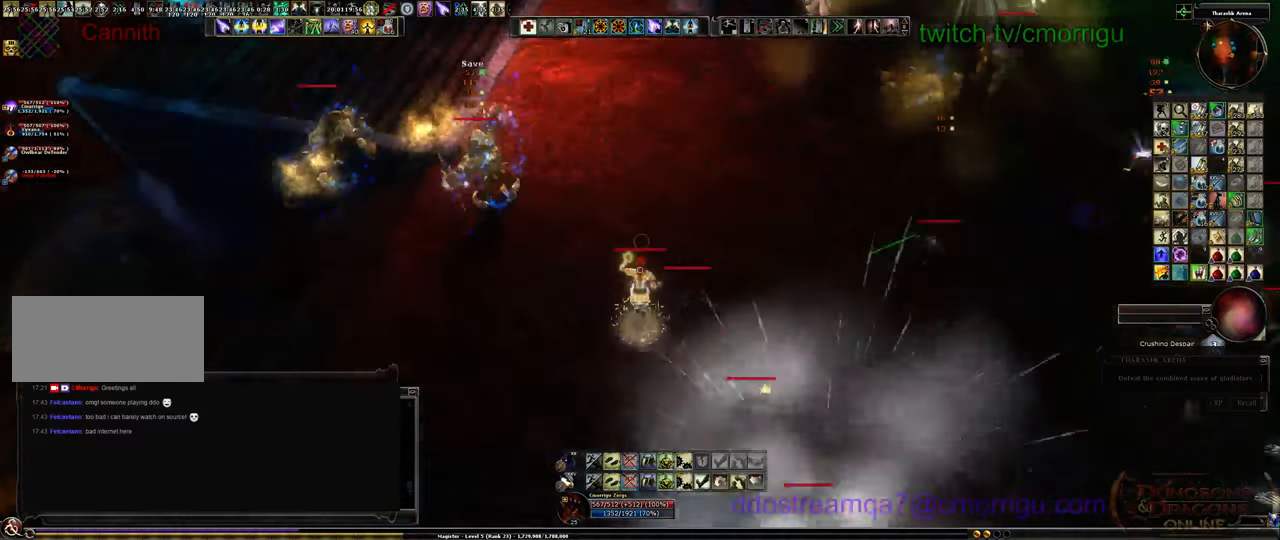
{"keys": ["d", "s"], "events": [[200, "s", "down"], [467, "d", "down"]]}